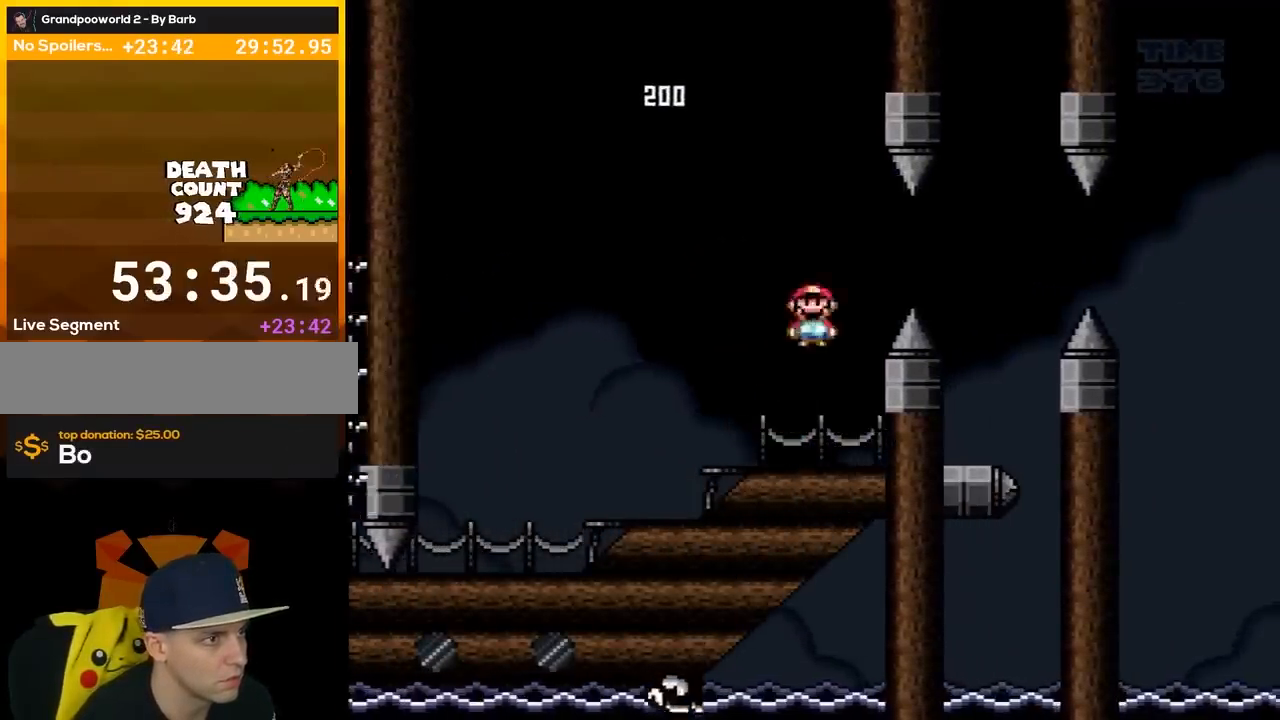
Gameplay with a controller (Nintendo layout); each line is a JSON object with the inputs held at the frame after it. "events" lists button and stick changes between this image and that frame as [ms after this image, input, new state], when the widget could be followed in between. Not read: L3 R3.
{"buttons": ["X"], "events": [[117, "A", "up"], [233, "A", "down"], [267, "DPAD_LEFT", "down"], [267, "DPAD_RIGHT", "up"], [367, "A", "up"], [467, "DPAD_LEFT", "up"]]}
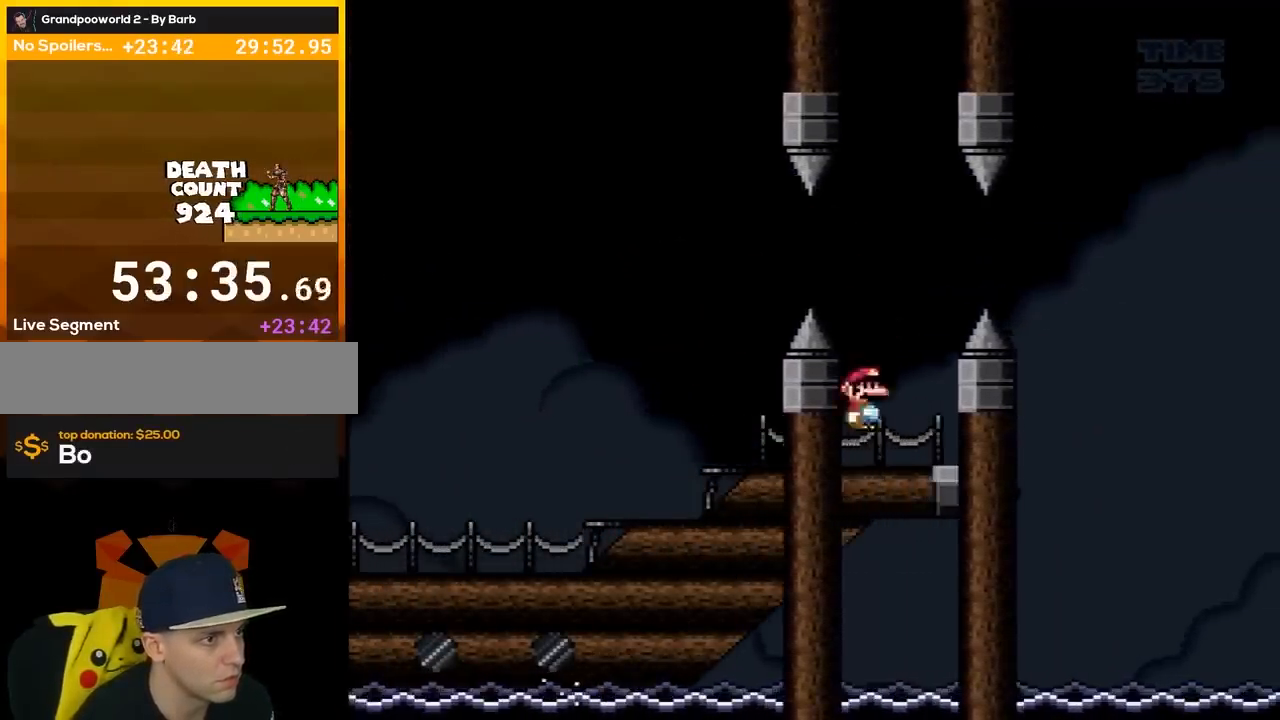
{"buttons": ["A", "X", "DPAD_RIGHT"], "events": [[17, "DPAD_RIGHT", "down"], [83, "A", "down"]]}
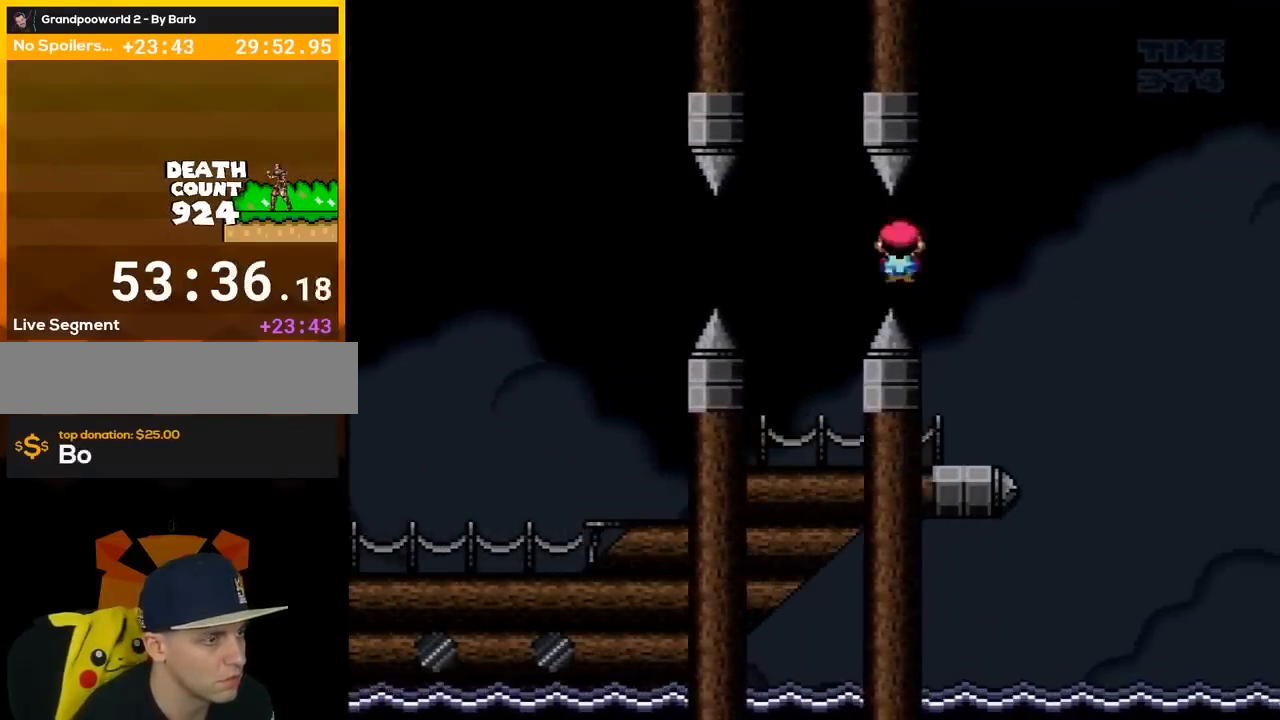
{"buttons": ["X"], "events": [[117, "DPAD_LEFT", "down"], [117, "DPAD_RIGHT", "up"], [300, "DPAD_LEFT", "up"], [350, "A", "up"]]}
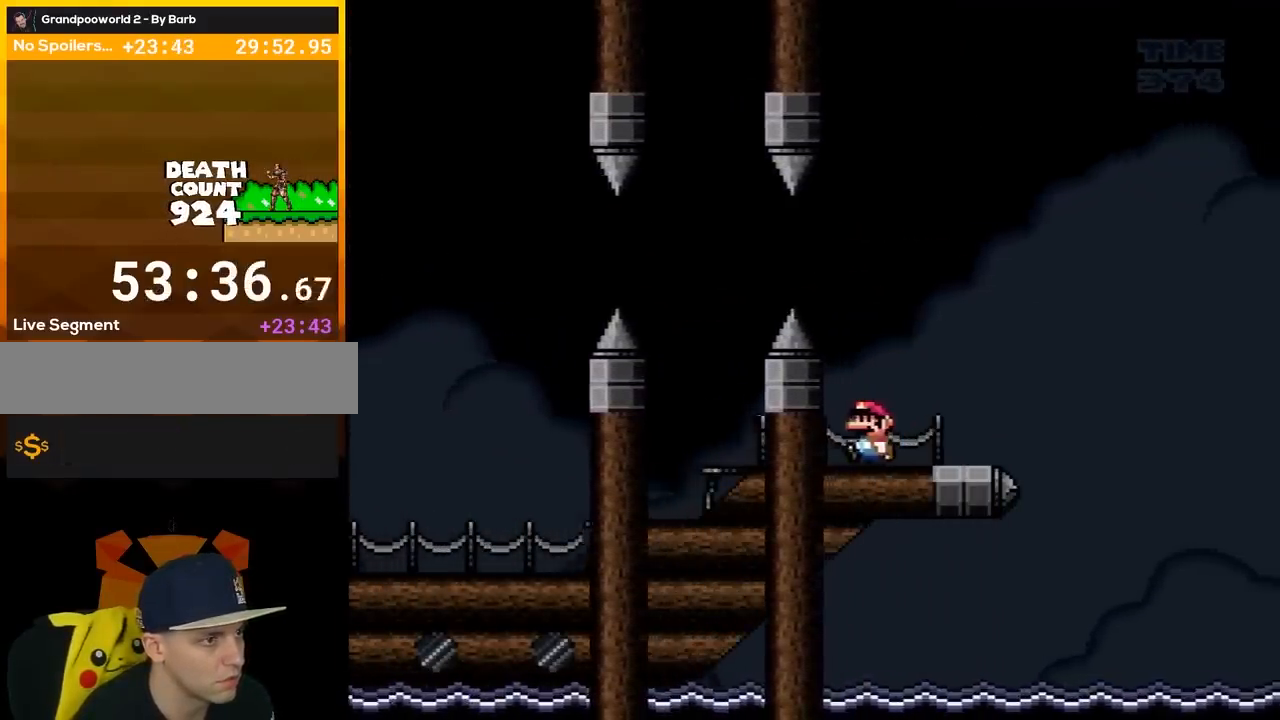
{"buttons": ["Y", "DPAD_RIGHT"], "events": [[17, "X", "up"], [83, "Y", "down"], [133, "DPAD_RIGHT", "down"], [233, "DPAD_RIGHT", "up"], [450, "DPAD_RIGHT", "down"]]}
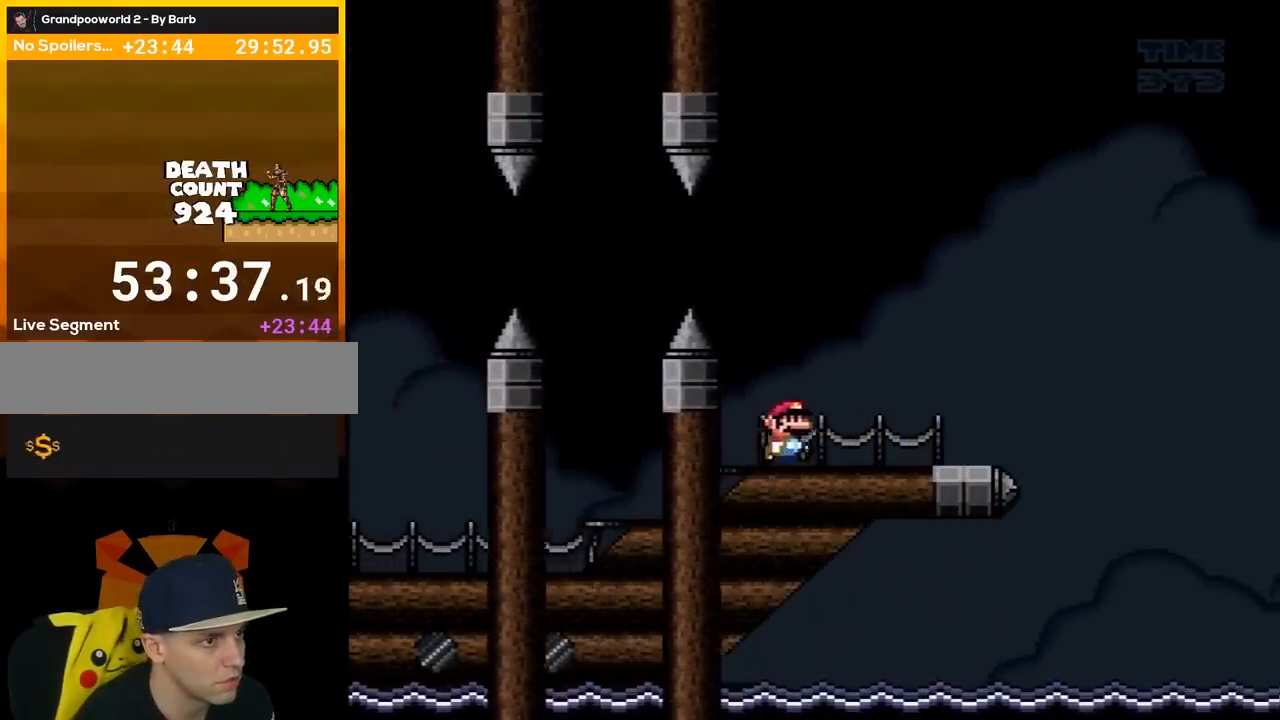
{"buttons": ["Y", "DPAD_RIGHT"], "events": []}
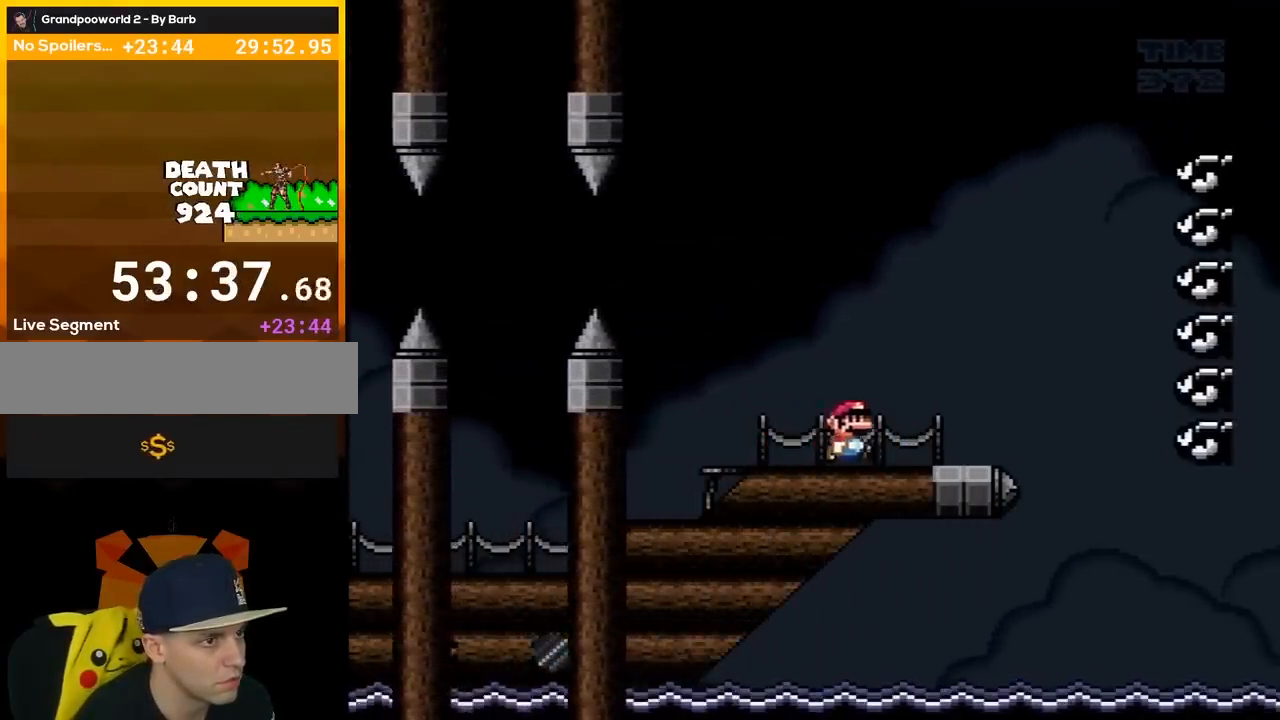
{"buttons": ["B", "Y", "DPAD_UP", "DPAD_RIGHT"], "events": [[17, "B", "down"], [50, "DPAD_LEFT", "down"], [50, "DPAD_RIGHT", "up"], [317, "DPAD_UP", "down"], [333, "DPAD_LEFT", "up"], [333, "DPAD_RIGHT", "down"], [333, "DPAD_UP", "up"], [467, "DPAD_UP", "down"]]}
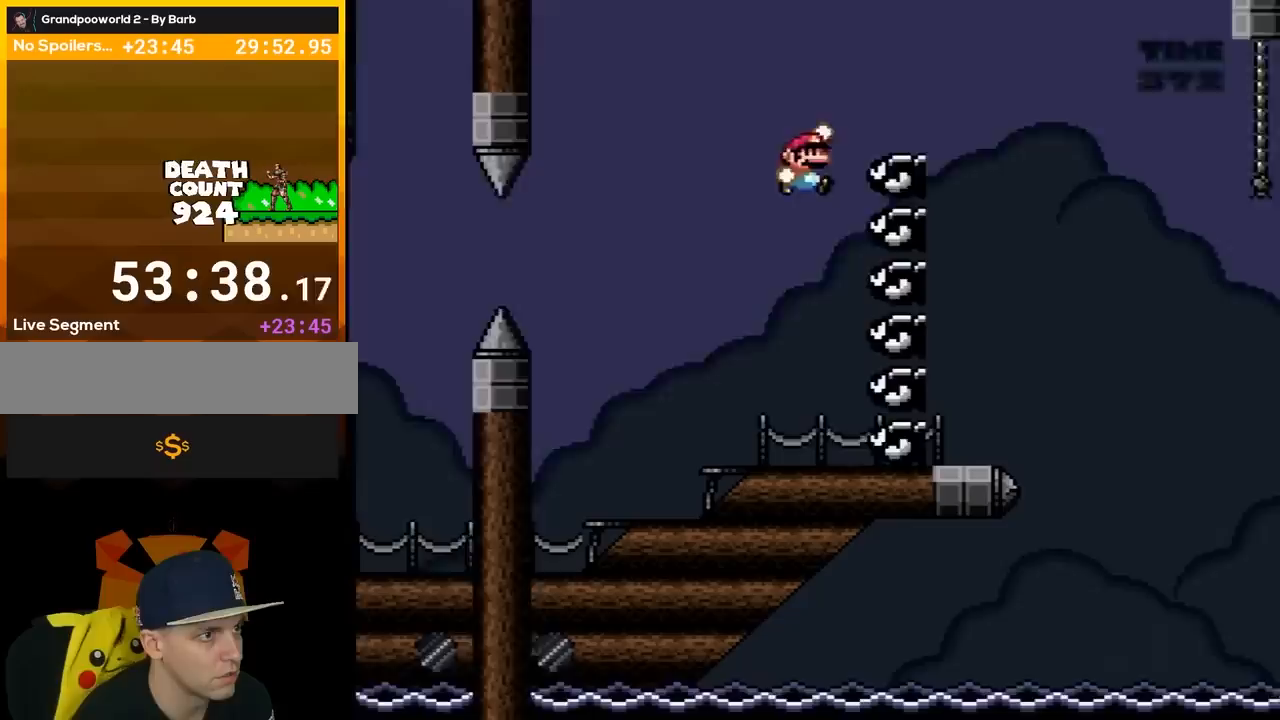
{"buttons": ["Y", "DPAD_LEFT"], "events": [[117, "DPAD_UP", "up"], [217, "B", "up"], [300, "DPAD_RIGHT", "up"], [500, "DPAD_LEFT", "down"]]}
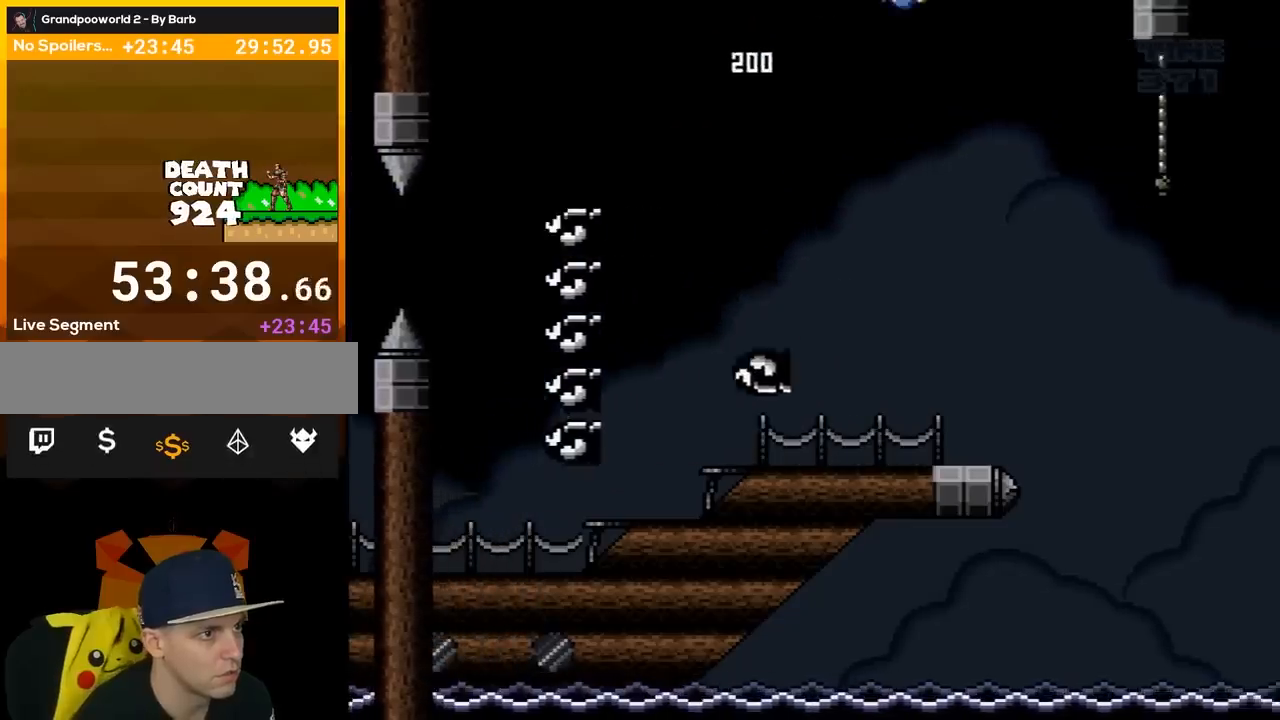
{"buttons": ["Y", "DPAD_RIGHT"], "events": [[217, "DPAD_LEFT", "up"], [300, "DPAD_RIGHT", "down"]]}
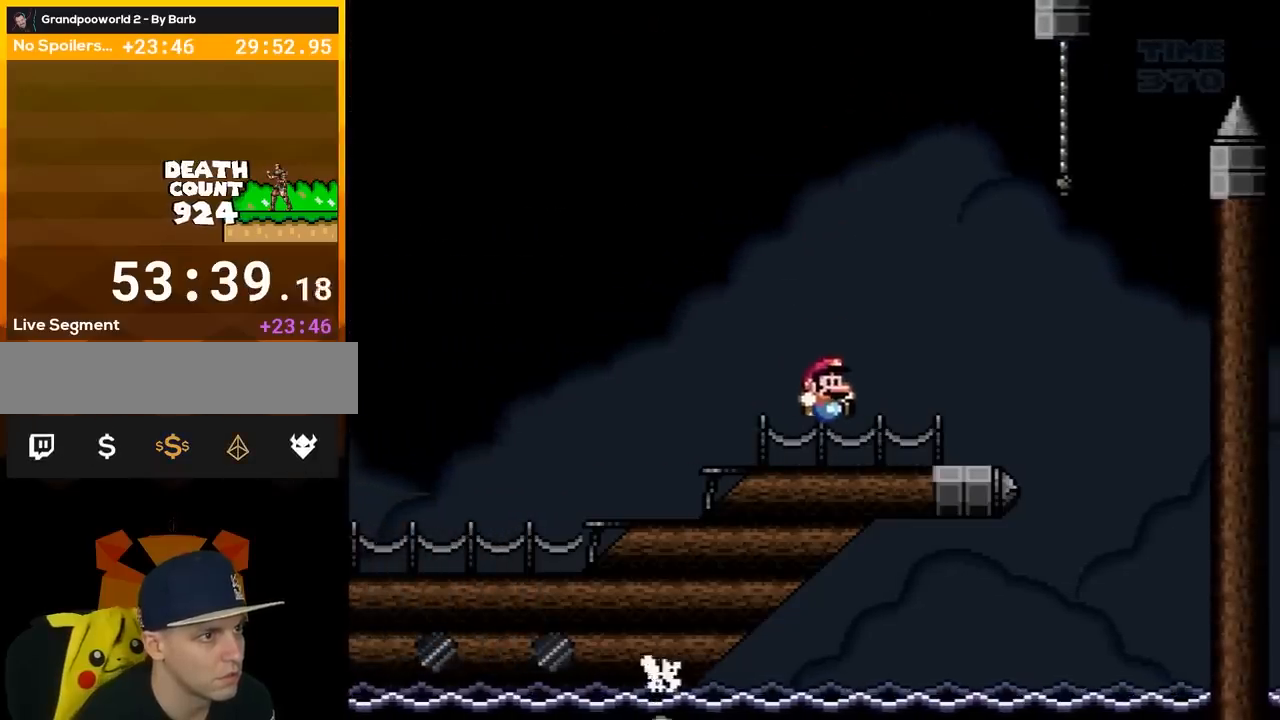
{"buttons": ["B", "Y", "DPAD_UP"], "events": [[183, "B", "down"], [367, "DPAD_RIGHT", "up"], [433, "DPAD_LEFT", "down"], [467, "DPAD_UP", "down"], [500, "DPAD_LEFT", "up"]]}
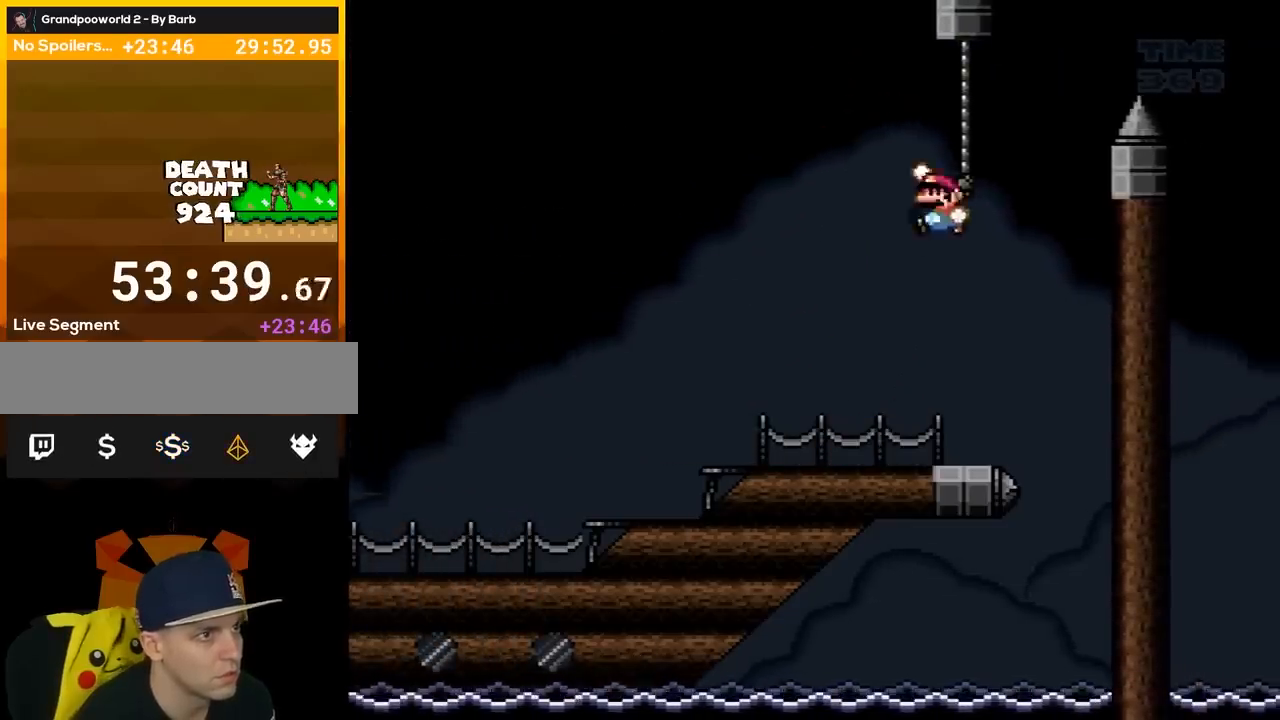
{"buttons": ["Y", "DPAD_LEFT"], "events": [[100, "DPAD_RIGHT", "down"], [150, "B", "up"], [250, "B", "down"], [283, "DPAD_UP", "up"], [500, "B", "up"], [500, "DPAD_LEFT", "down"], [500, "DPAD_RIGHT", "up"]]}
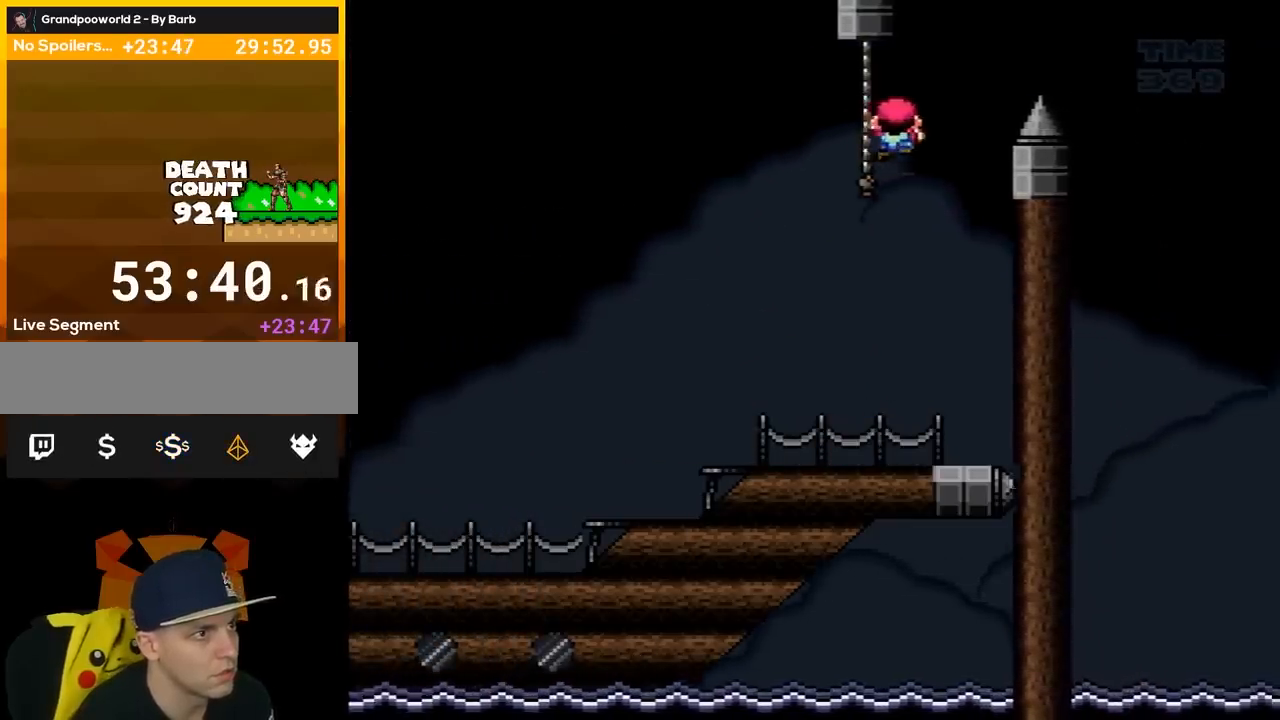
{"buttons": ["Y", "DPAD_DOWN", "DPAD_LEFT"], "events": [[50, "DPAD_UP", "down"], [217, "DPAD_LEFT", "up"], [250, "DPAD_RIGHT", "down"], [250, "DPAD_UP", "up"], [300, "DPAD_DOWN", "down"], [300, "DPAD_RIGHT", "up"], [333, "DPAD_DOWN", "up"], [333, "DPAD_LEFT", "down"], [500, "DPAD_DOWN", "down"]]}
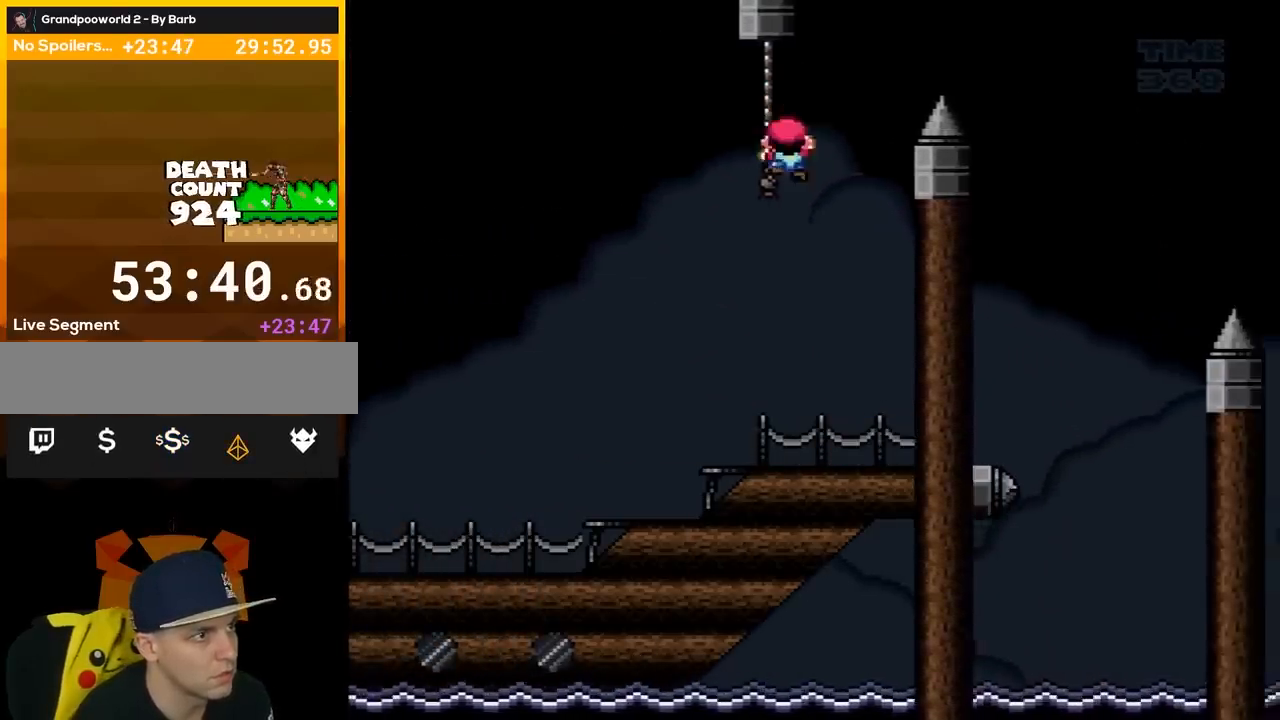
{"buttons": ["B", "Y", "DPAD_RIGHT"], "events": [[33, "DPAD_LEFT", "up"], [83, "DPAD_DOWN", "up"], [150, "DPAD_UP", "down"], [183, "DPAD_RIGHT", "down"], [267, "B", "down"], [300, "DPAD_UP", "up"]]}
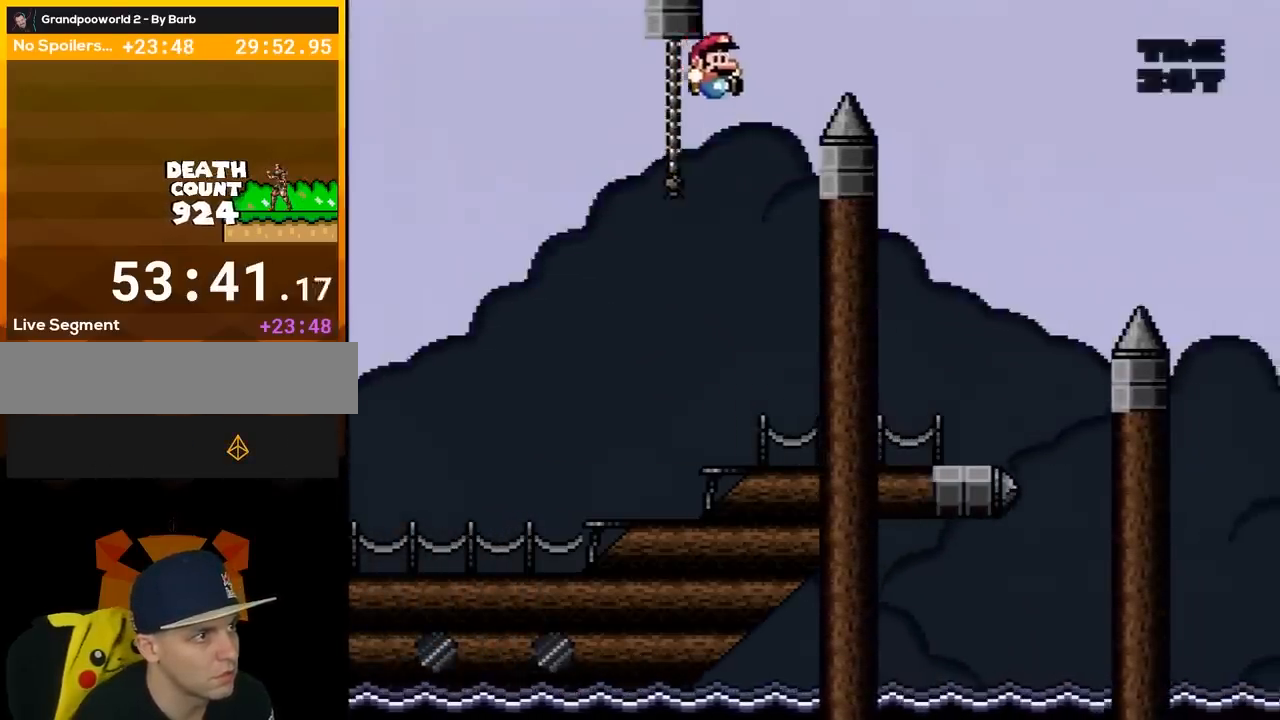
{"buttons": ["Y", "DPAD_LEFT"], "events": [[150, "DPAD_LEFT", "down"], [150, "DPAD_RIGHT", "up"], [250, "B", "up"], [250, "DPAD_UP", "down"], [300, "DPAD_LEFT", "up"], [300, "DPAD_RIGHT", "down"], [300, "DPAD_UP", "up"], [433, "DPAD_RIGHT", "up"], [467, "DPAD_LEFT", "down"]]}
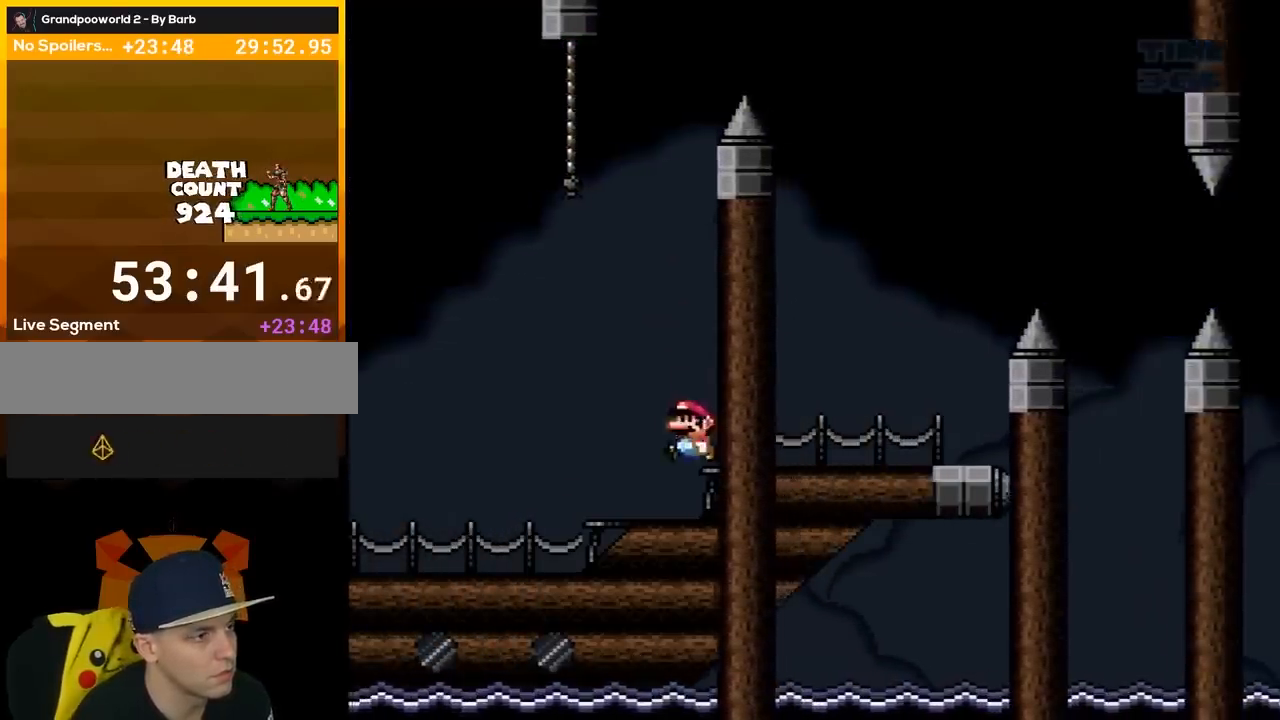
{"buttons": ["B", "Y", "DPAD_UP", "DPAD_RIGHT"], "events": [[117, "B", "down"], [367, "DPAD_UP", "down"], [433, "DPAD_LEFT", "up"], [433, "DPAD_RIGHT", "down"]]}
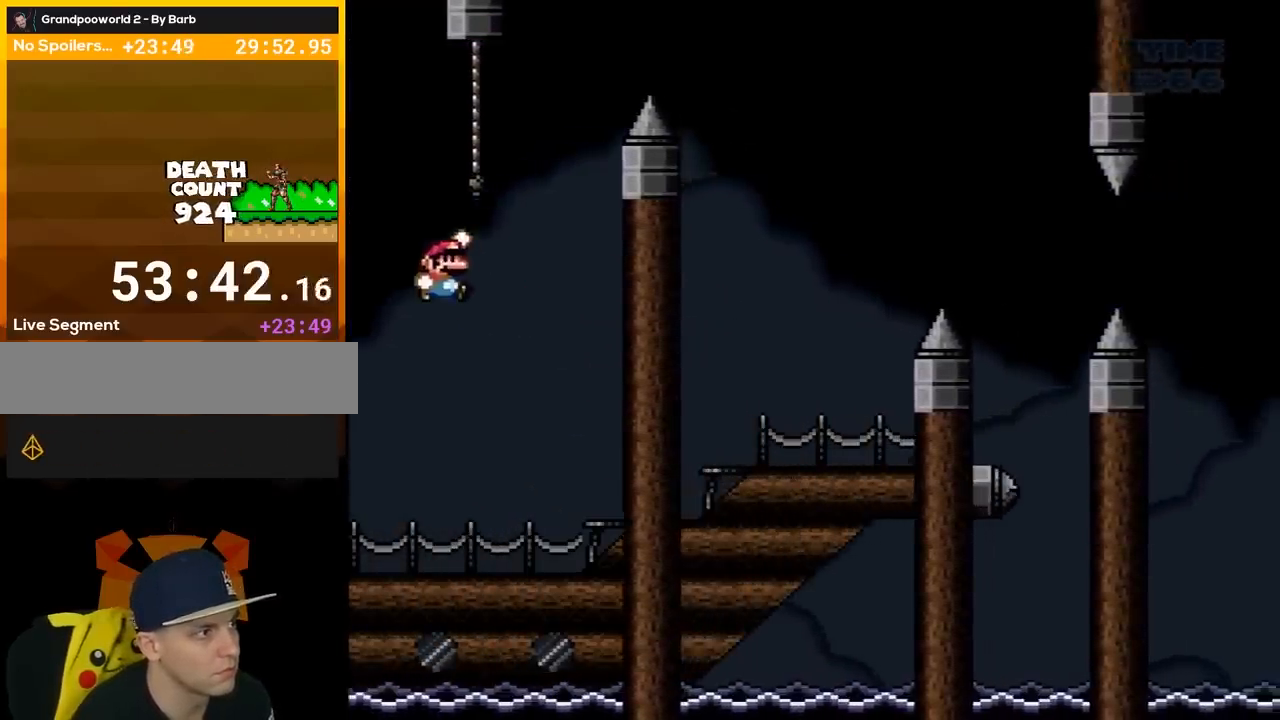
{"buttons": [], "events": [[17, "DPAD_RIGHT", "up"], [117, "Y", "up"], [250, "B", "up"], [250, "Y", "down"], [267, "DPAD_UP", "up"], [367, "Y", "up"]]}
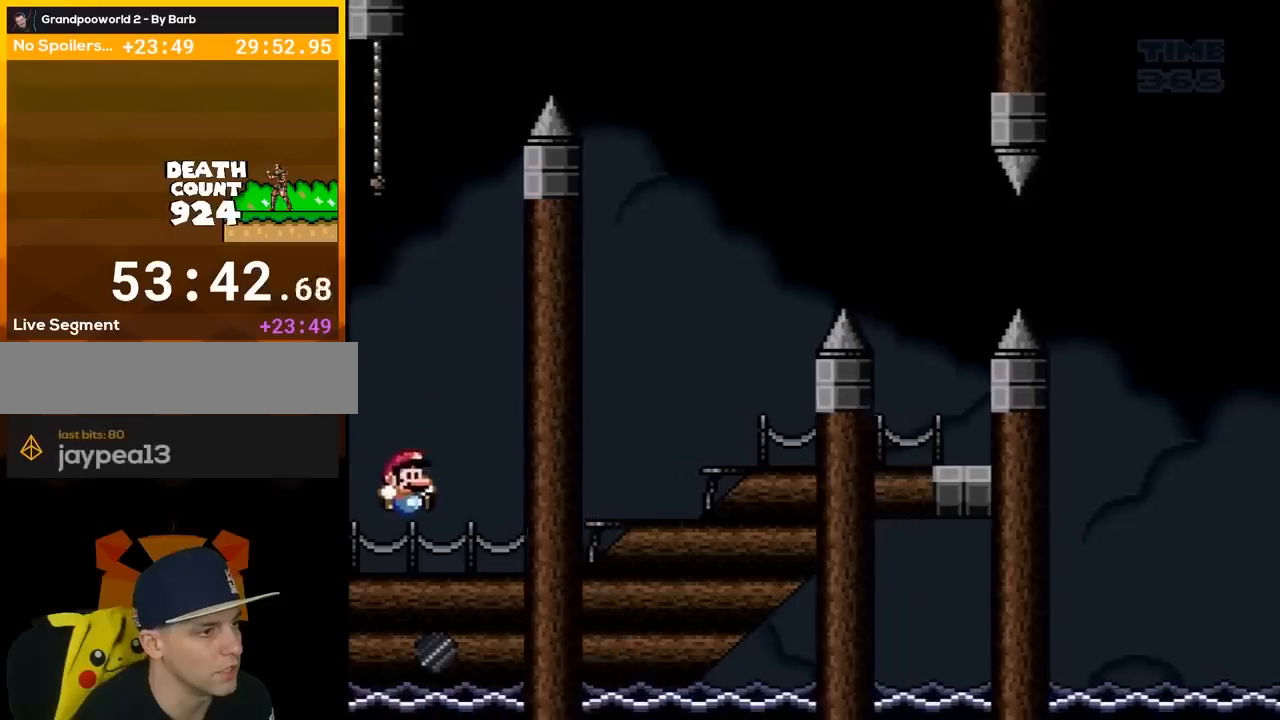
{"buttons": [], "events": [[250, "Y", "down"], [367, "Y", "up"]]}
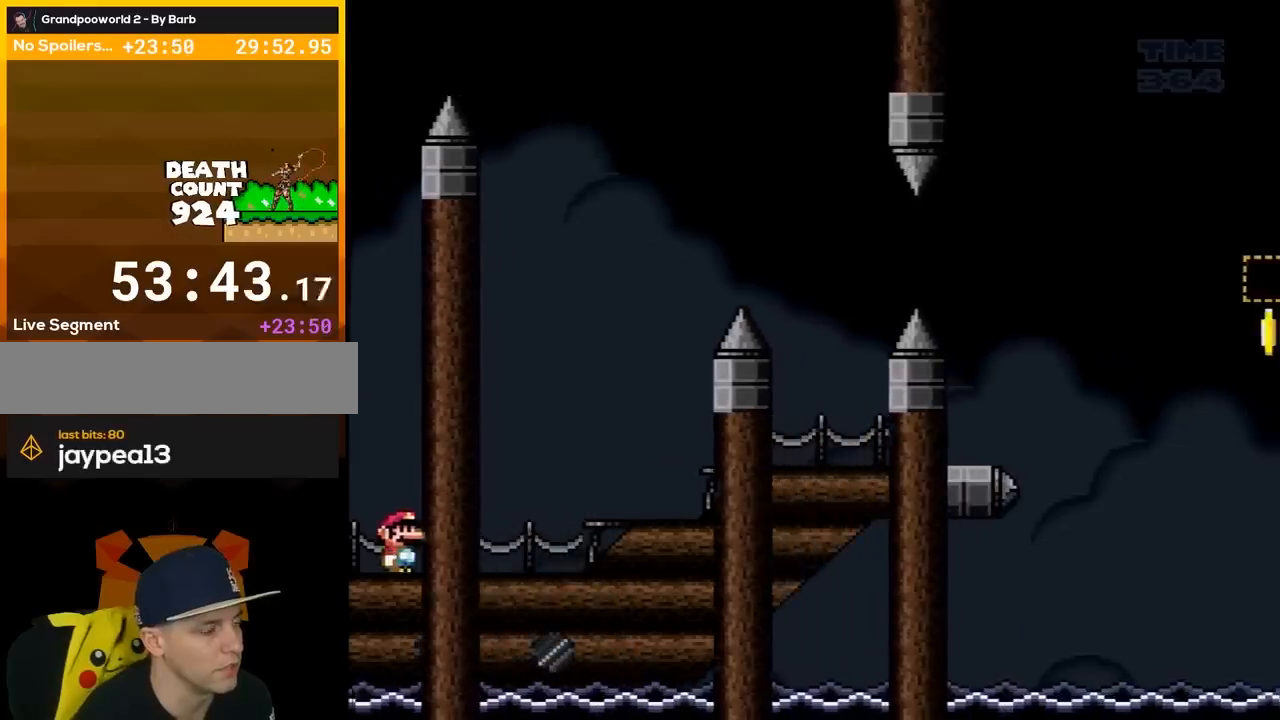
{"buttons": ["A"], "events": [[467, "A", "down"]]}
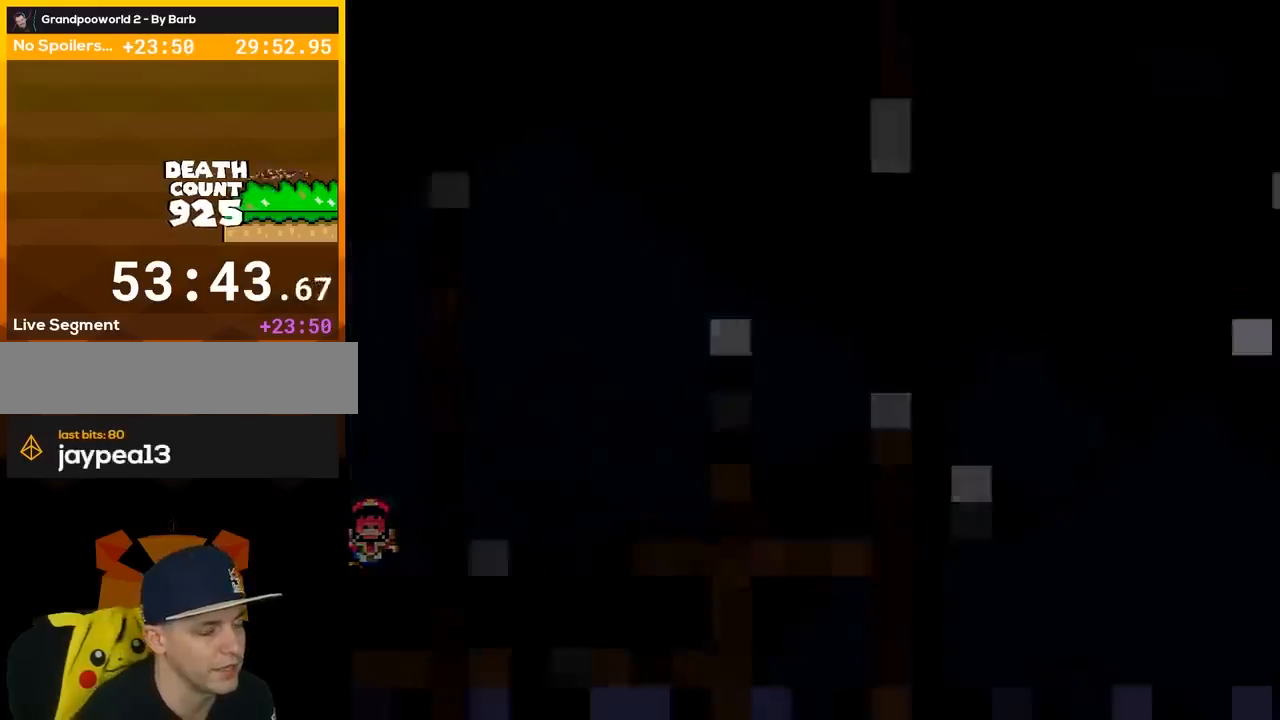
{"buttons": [], "events": [[50, "A", "up"]]}
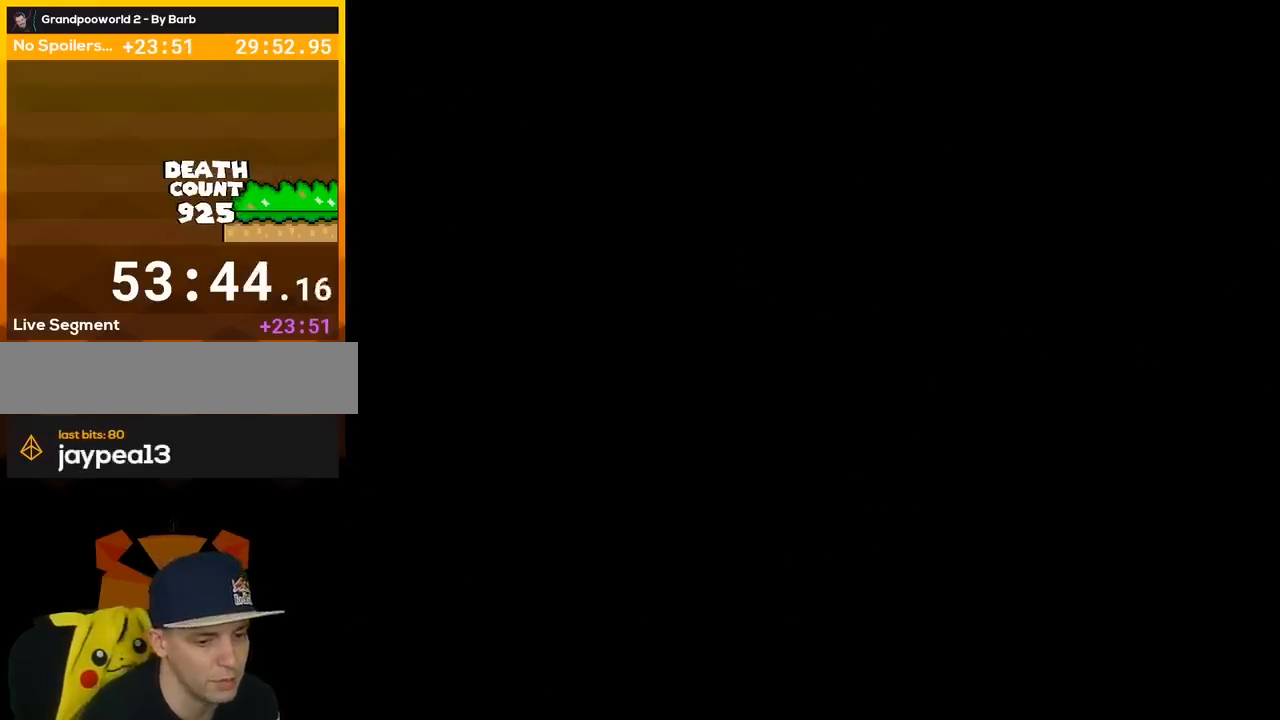
{"buttons": [], "events": []}
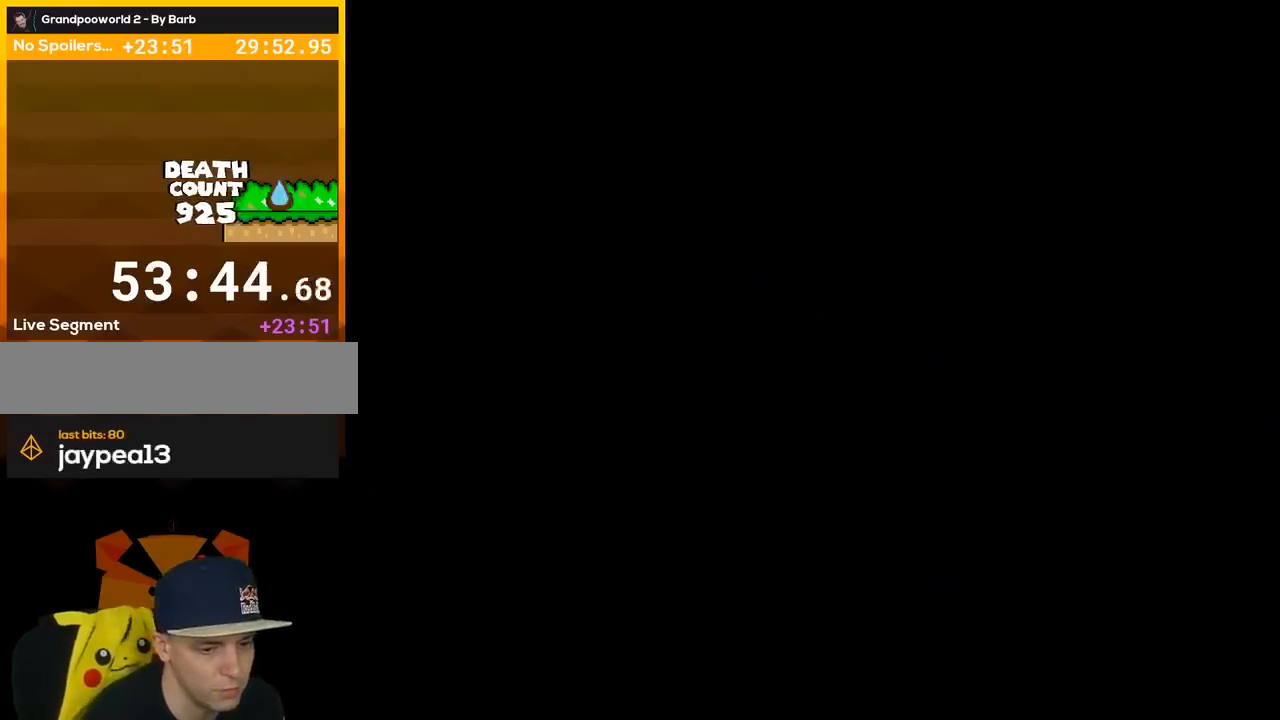
{"buttons": [], "events": []}
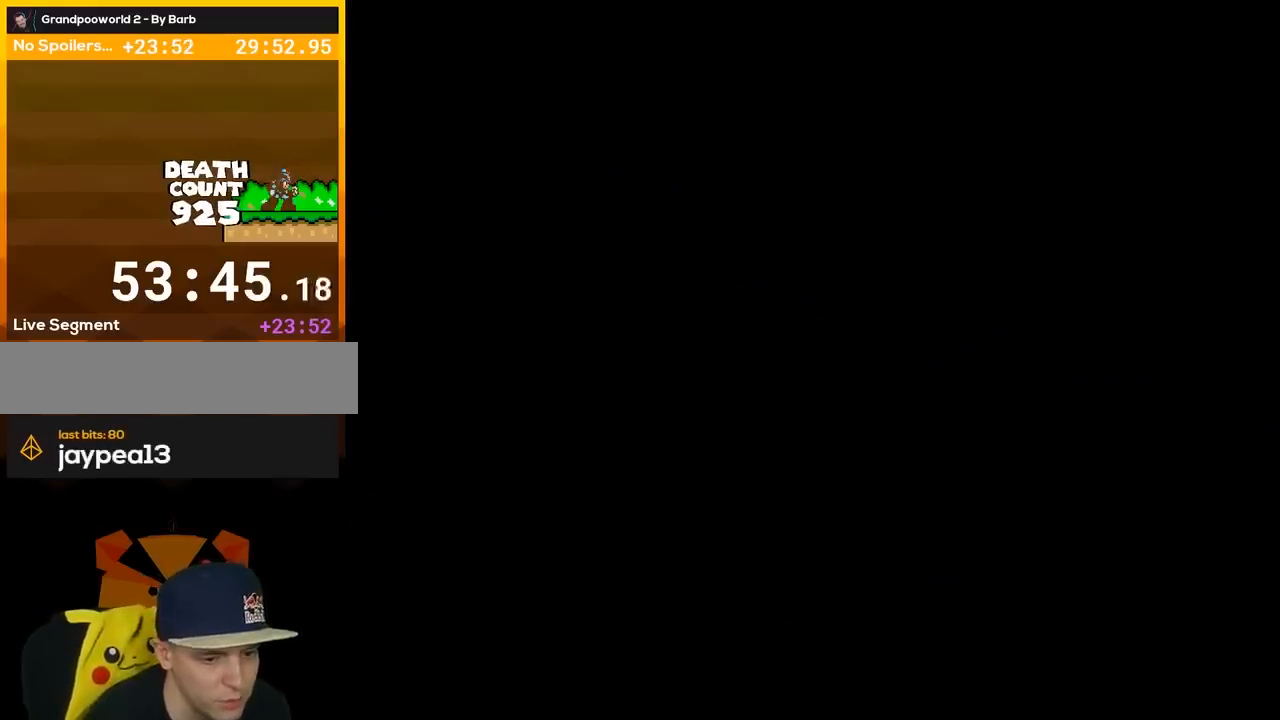
{"buttons": ["Y"], "events": [[367, "Y", "down"]]}
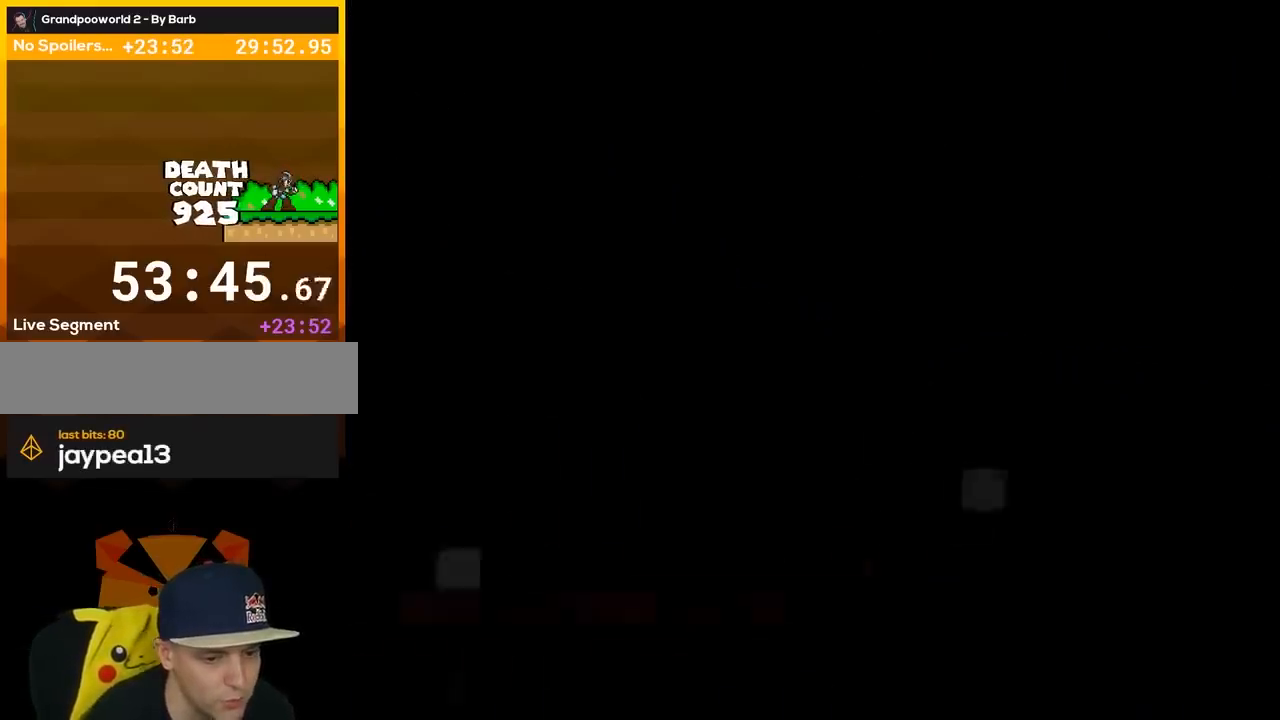
{"buttons": ["Y"], "events": []}
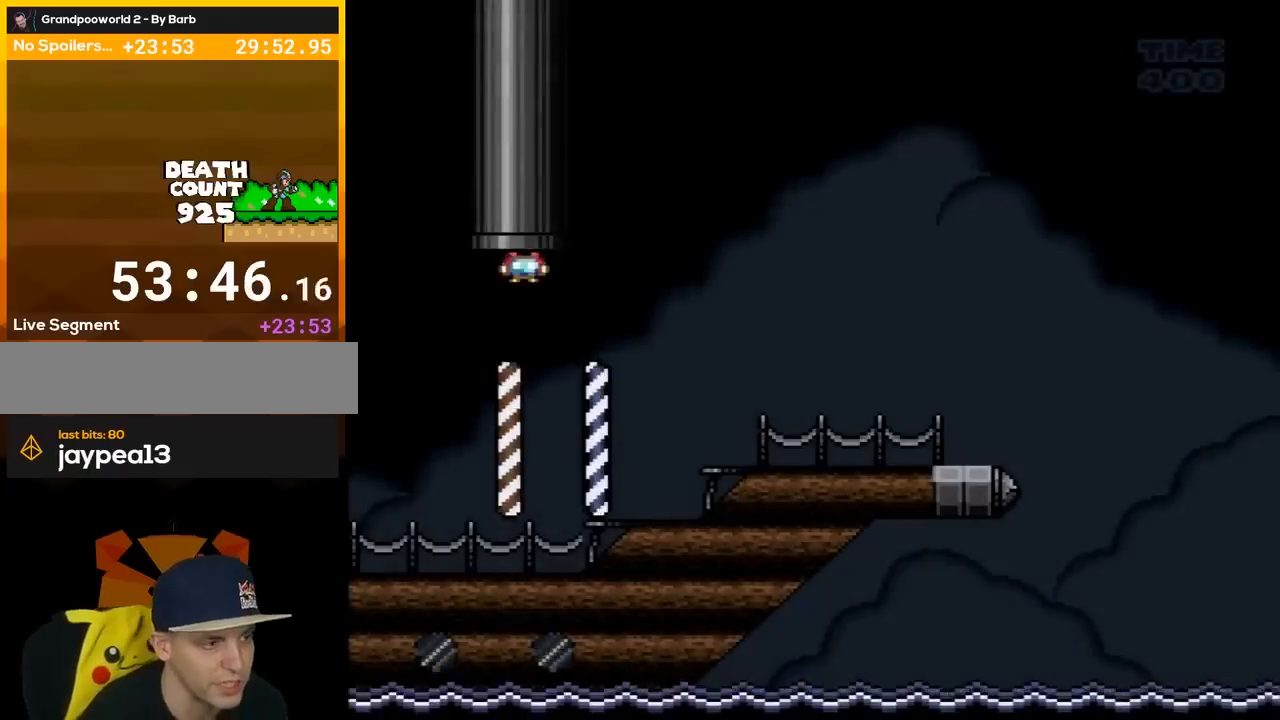
{"buttons": ["Y", "DPAD_RIGHT"], "events": [[183, "DPAD_RIGHT", "down"], [267, "DPAD_RIGHT", "up"], [483, "DPAD_RIGHT", "down"]]}
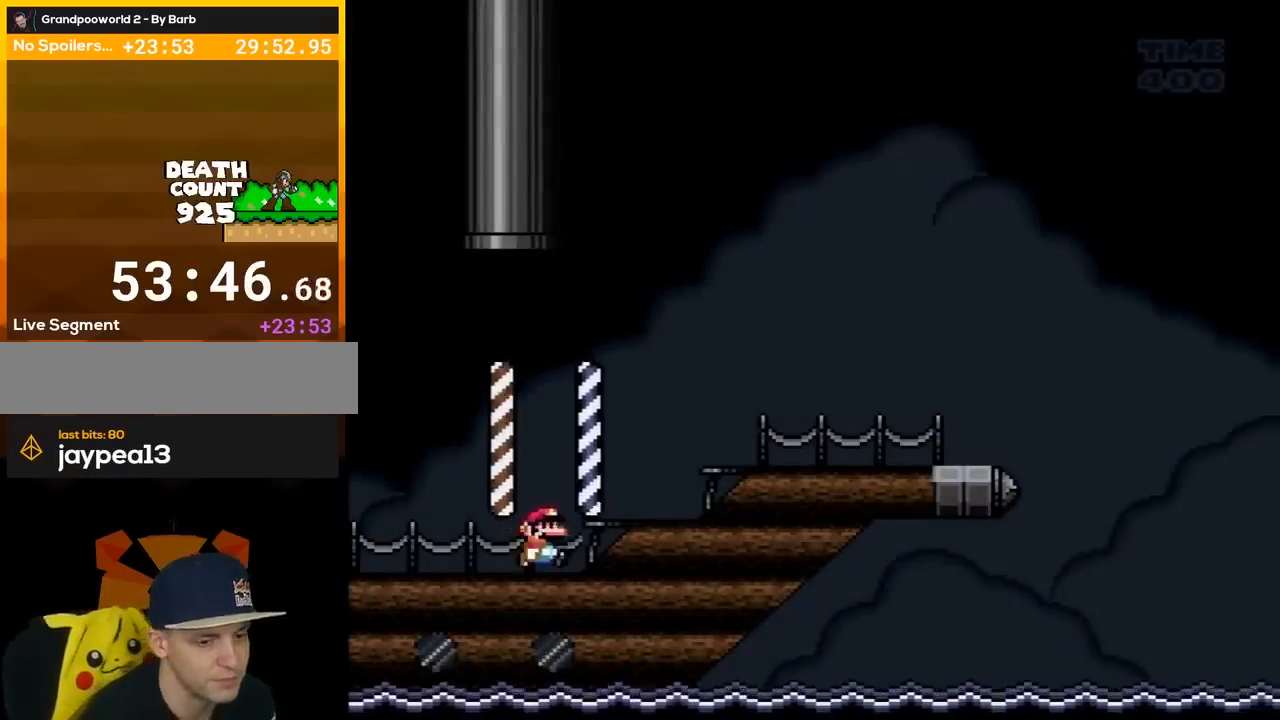
{"buttons": ["Y", "DPAD_RIGHT"], "events": [[83, "B", "down"], [250, "B", "up"], [367, "DPAD_RIGHT", "up"], [483, "DPAD_RIGHT", "down"]]}
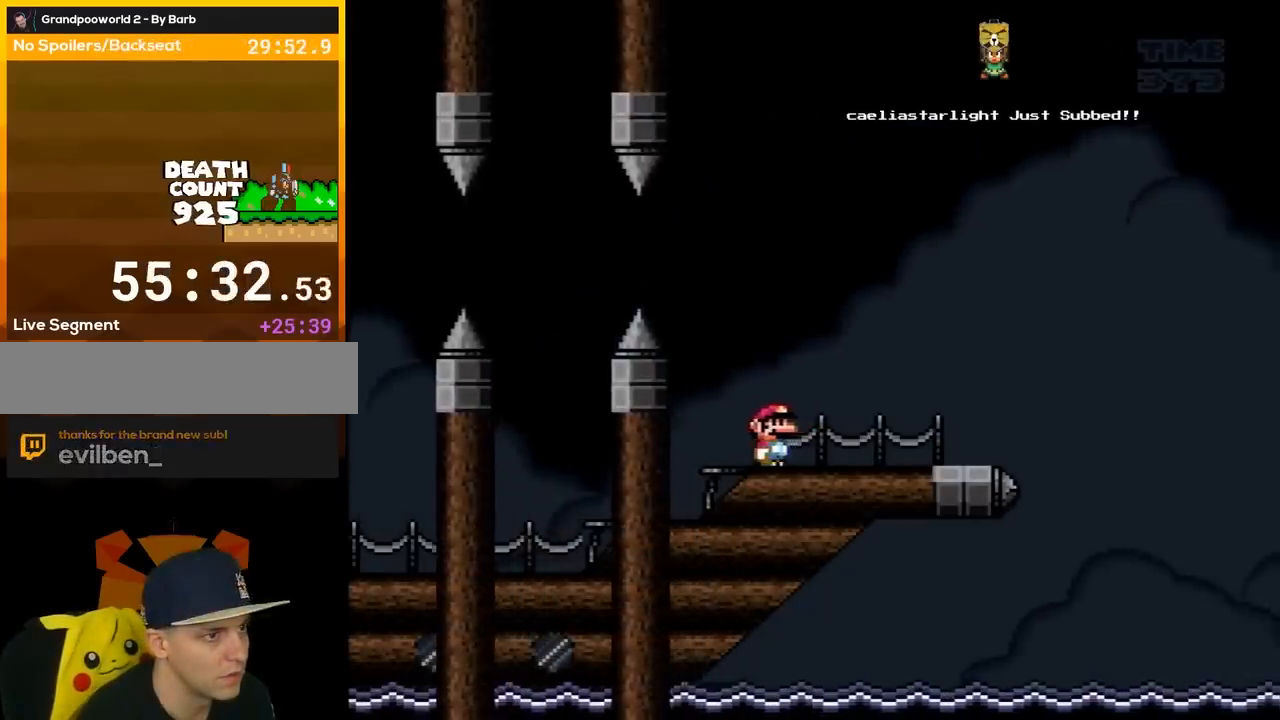
{"buttons": ["B", "Y", "DPAD_LEFT"], "events": [[117, "DPAD_RIGHT", "up"], [250, "DPAD_RIGHT", "down"], [433, "B", "down"], [500, "DPAD_LEFT", "down"], [500, "DPAD_RIGHT", "up"]]}
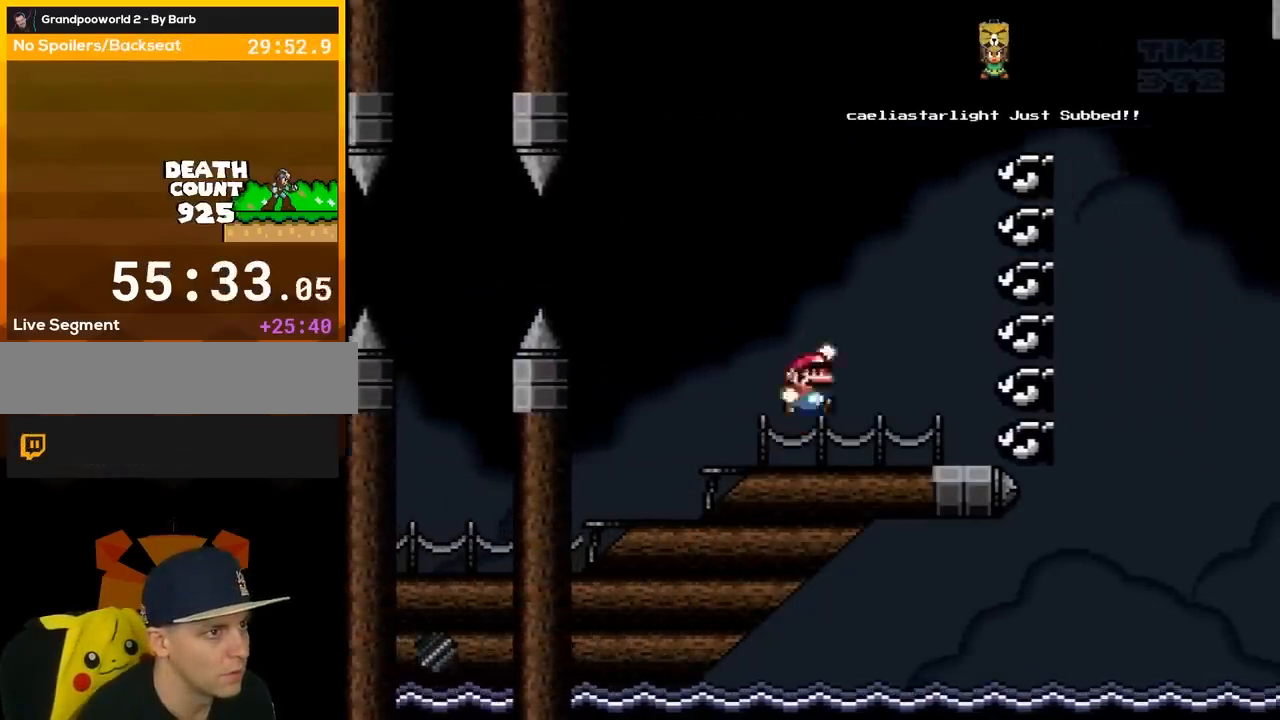
{"buttons": ["B", "Y", "DPAD_UP", "DPAD_LEFT"], "events": [[250, "DPAD_UP", "down"]]}
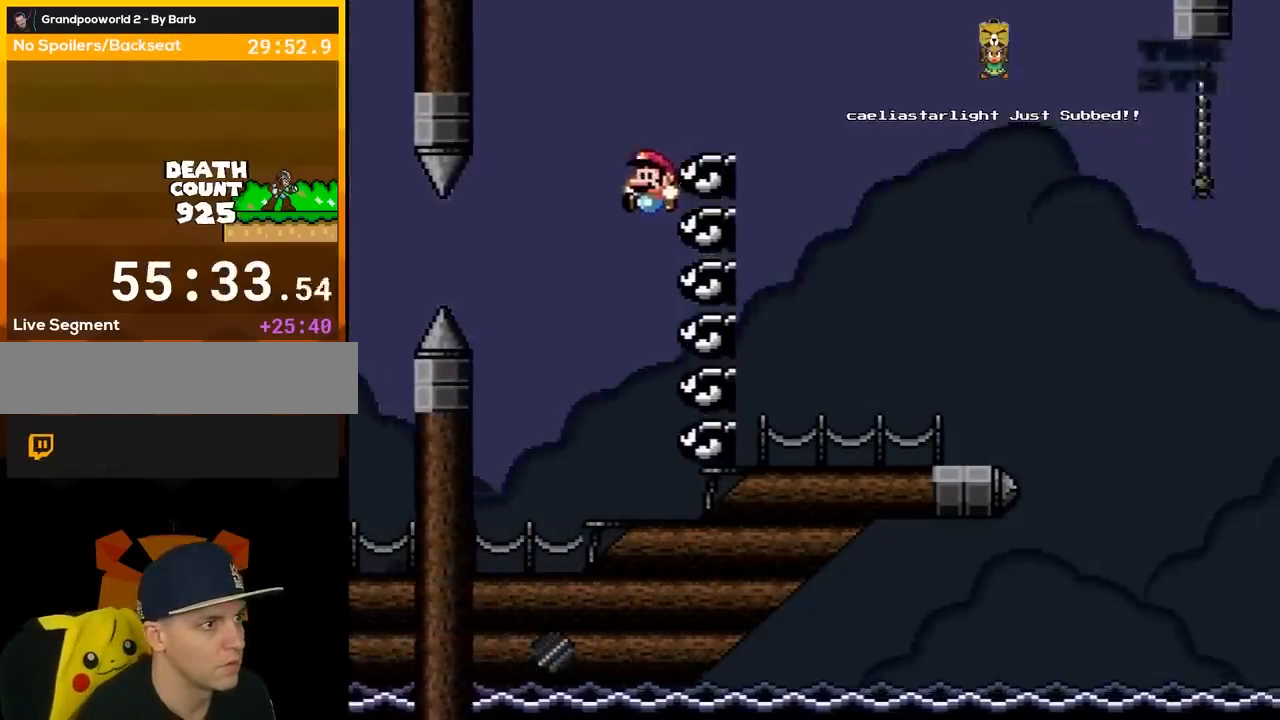
{"buttons": ["Y"], "events": [[50, "B", "up"], [150, "DPAD_LEFT", "up"], [150, "DPAD_UP", "up"]]}
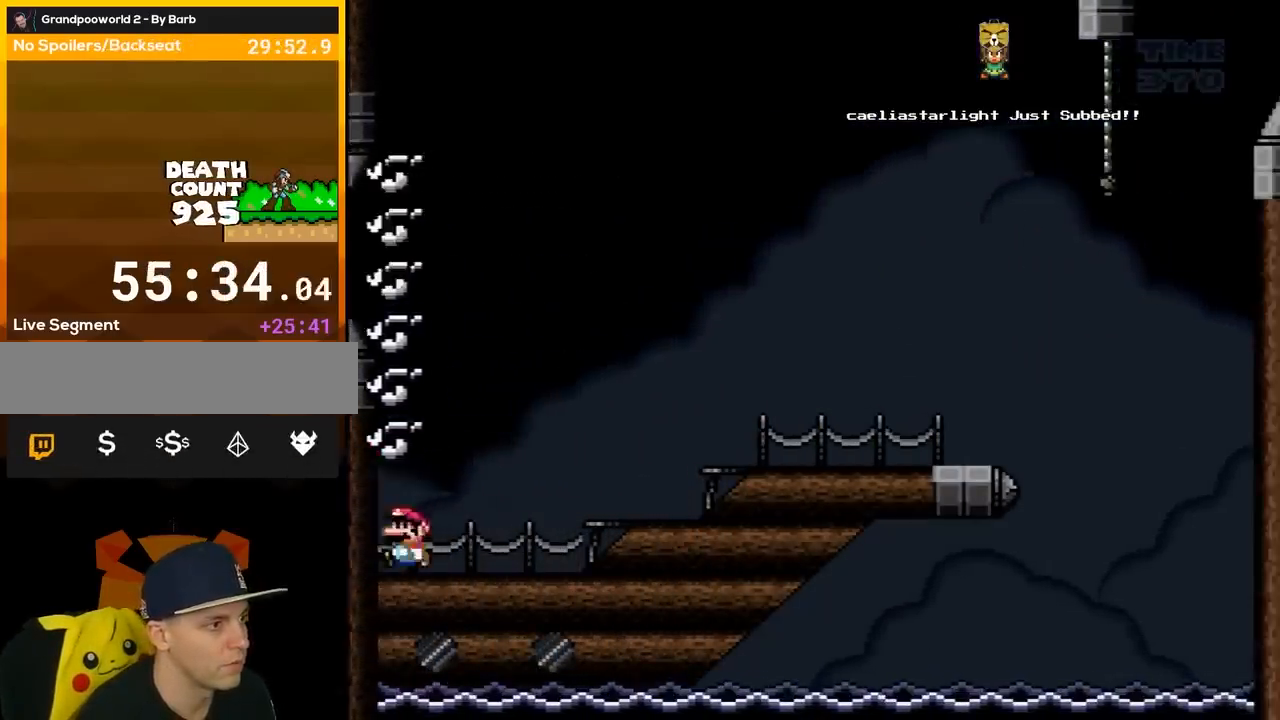
{"buttons": ["B", "Y", "DPAD_RIGHT"], "events": [[50, "DPAD_RIGHT", "down"], [450, "B", "down"]]}
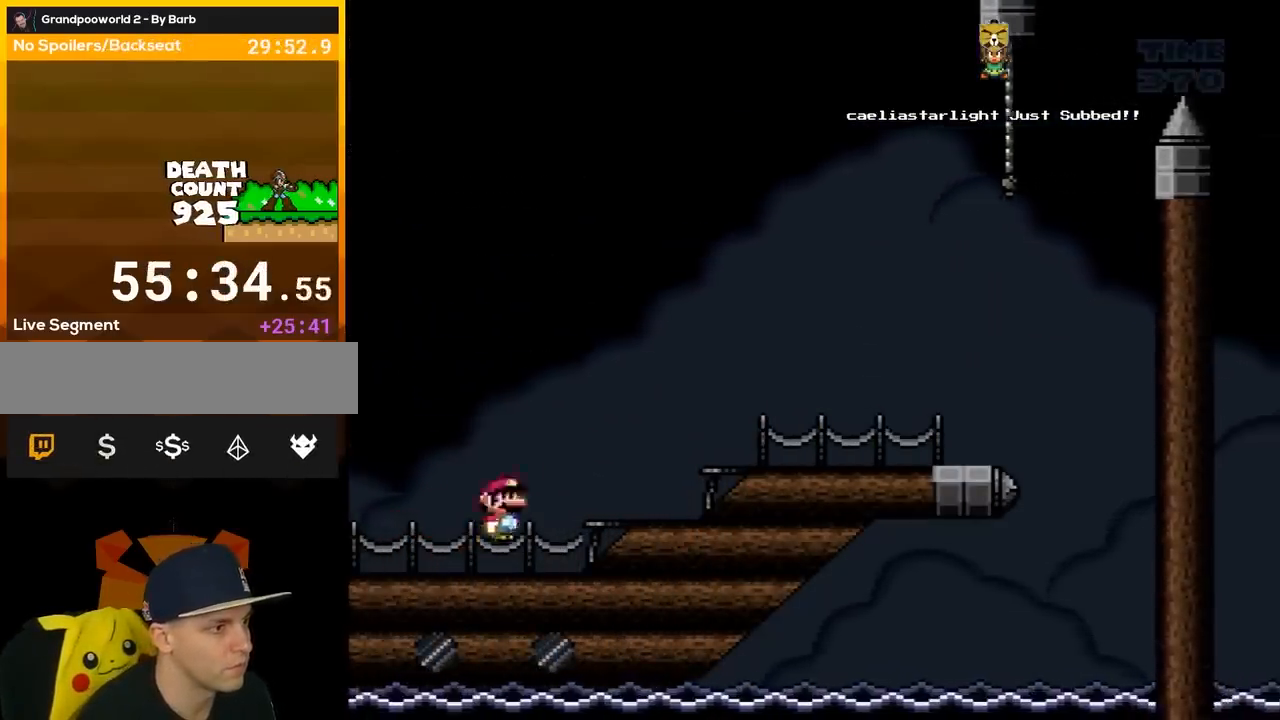
{"buttons": ["B", "Y", "DPAD_RIGHT"], "events": [[300, "B", "up"], [400, "B", "down"]]}
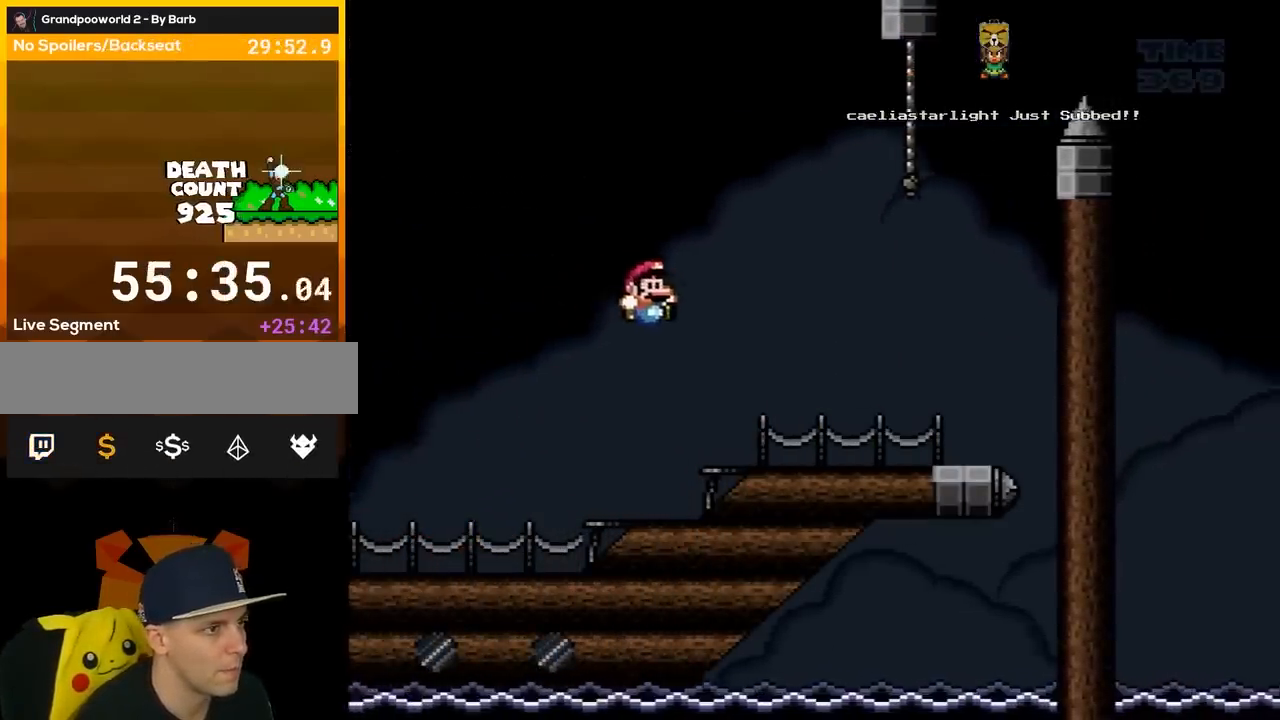
{"buttons": ["B", "Y", "DPAD_RIGHT"], "events": [[150, "B", "up"], [267, "B", "down"], [300, "DPAD_LEFT", "down"], [300, "DPAD_RIGHT", "up"], [400, "DPAD_LEFT", "up"], [433, "DPAD_RIGHT", "down"]]}